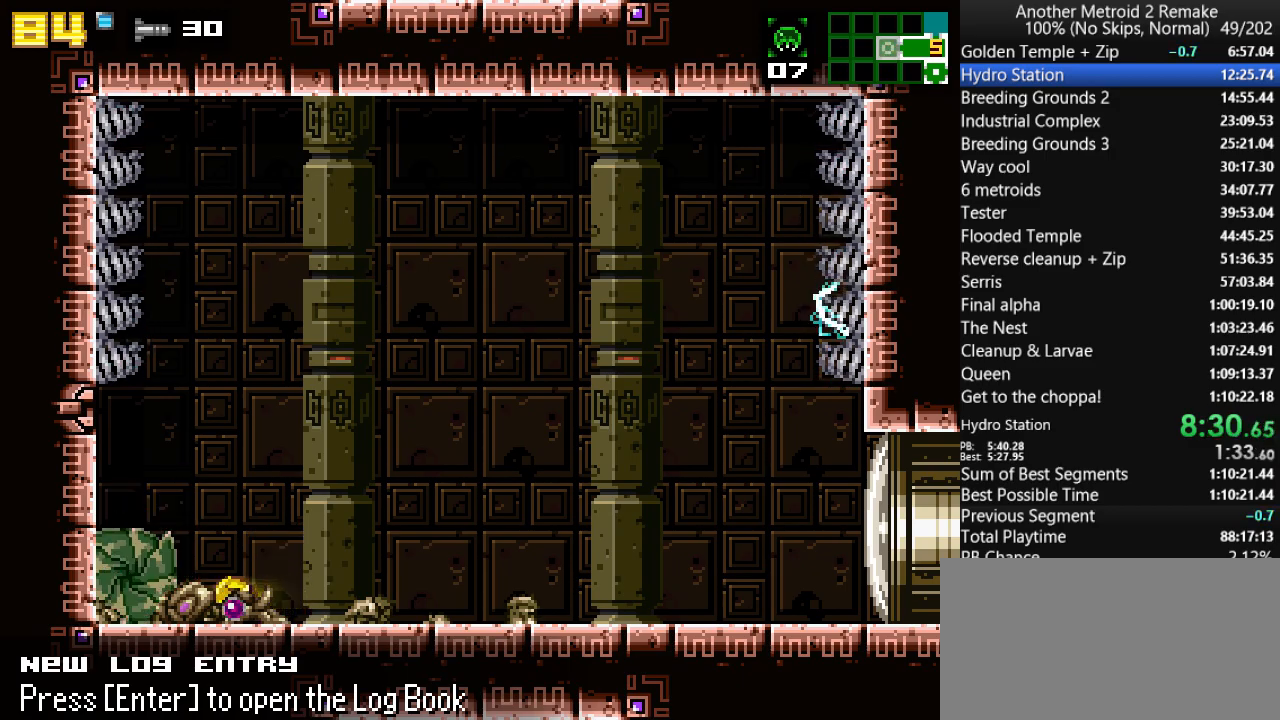
Gameplay with keyboard; each line is a JSON object with the keys held at the frame after it. "events" lists presses ("down") and releases ("up") of "aim", "aimlock", "down", "fire", "hold", "jump", "left", "morph", "return", "right", "toggle" and "up" between this image and that frame as [ms after this image, input, new state], when the widget could be followed in between. No other keys are recorded. Mouse input is not recorded. Key names are as the overlay labels them; some are game actions (e.g. jump) rather than physical keys.
{"keys": ["right"], "events": [[150, "right", "up"], [417, "right", "down"]]}
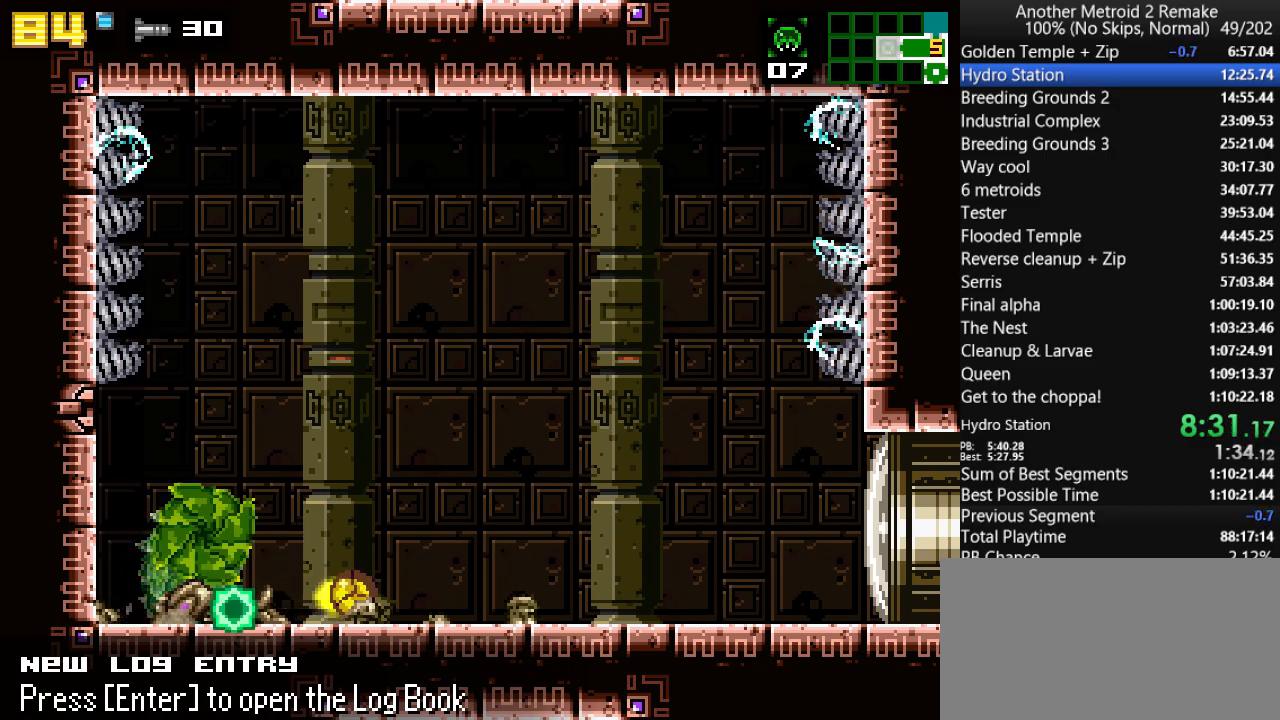
{"keys": ["right"], "events": [[300, "right", "up"], [500, "right", "down"]]}
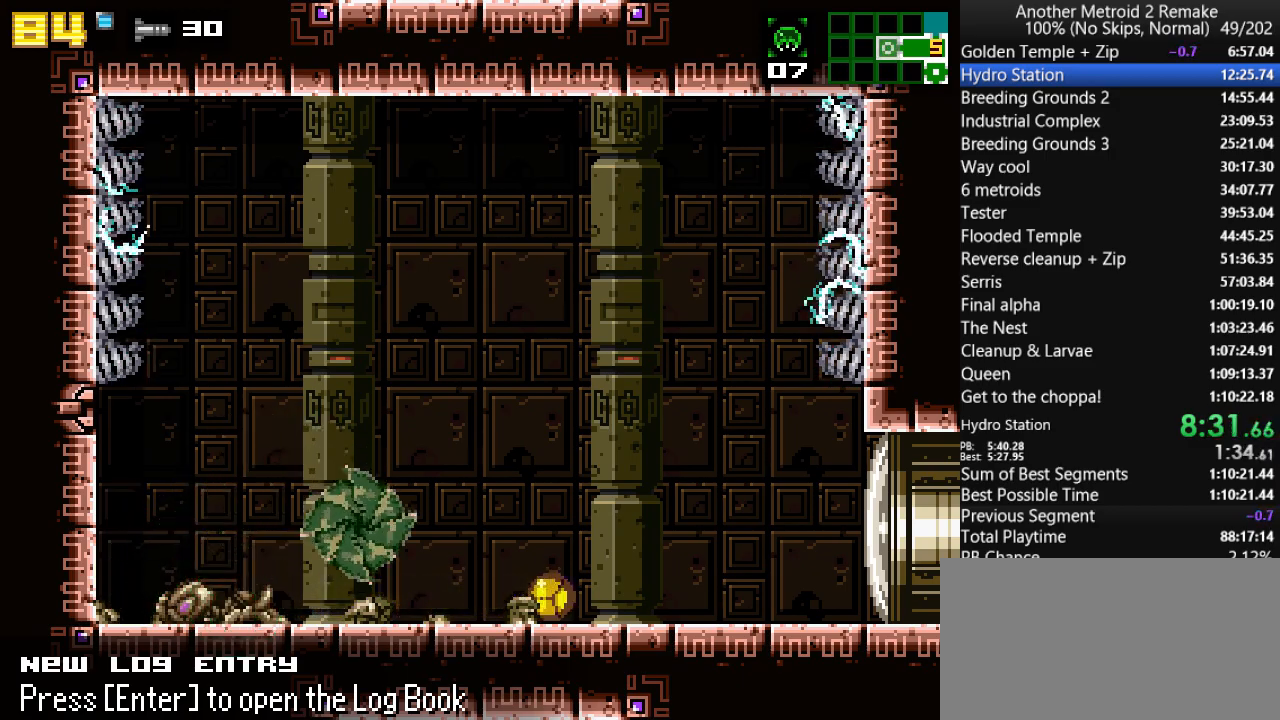
{"keys": ["fire", "right"], "events": [[133, "right", "up"], [267, "right", "down"], [417, "fire", "down"]]}
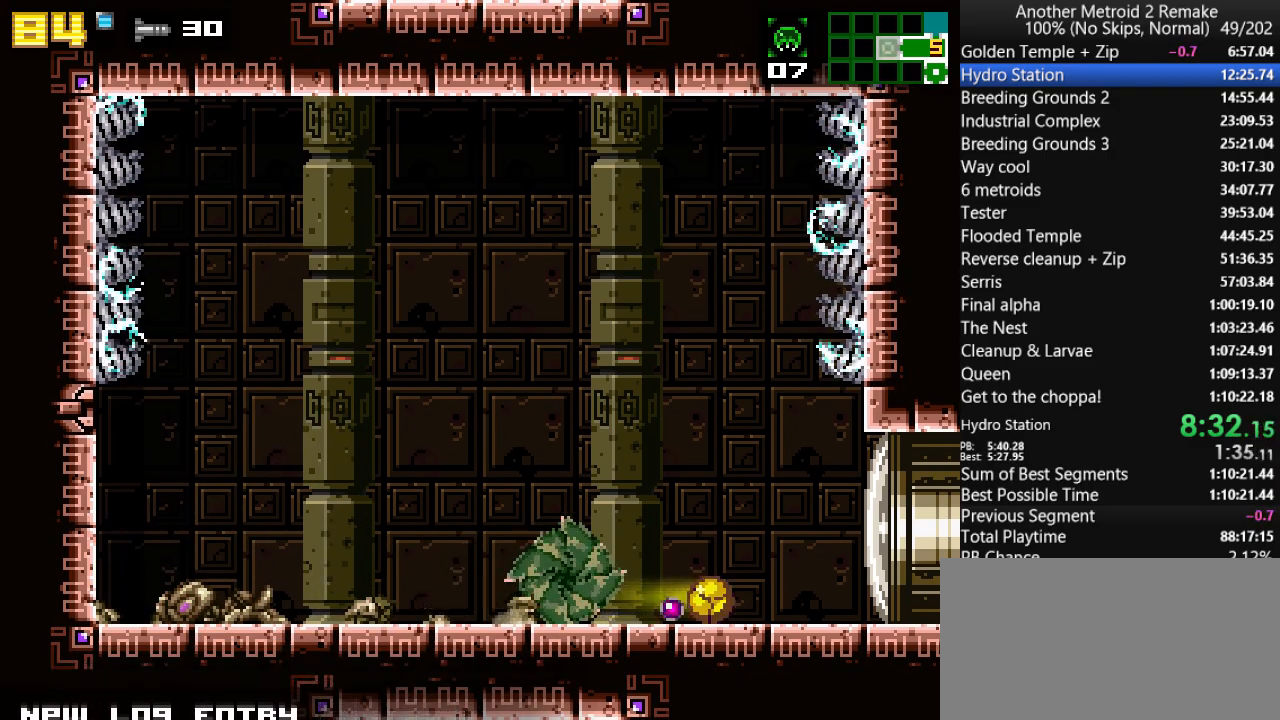
{"keys": ["left"], "events": [[17, "fire", "up"], [17, "left", "down"], [17, "right", "up"], [17, "toggle", "down"], [83, "toggle", "up"], [117, "left", "up"], [150, "right", "down"], [217, "left", "down"], [250, "right", "up"]]}
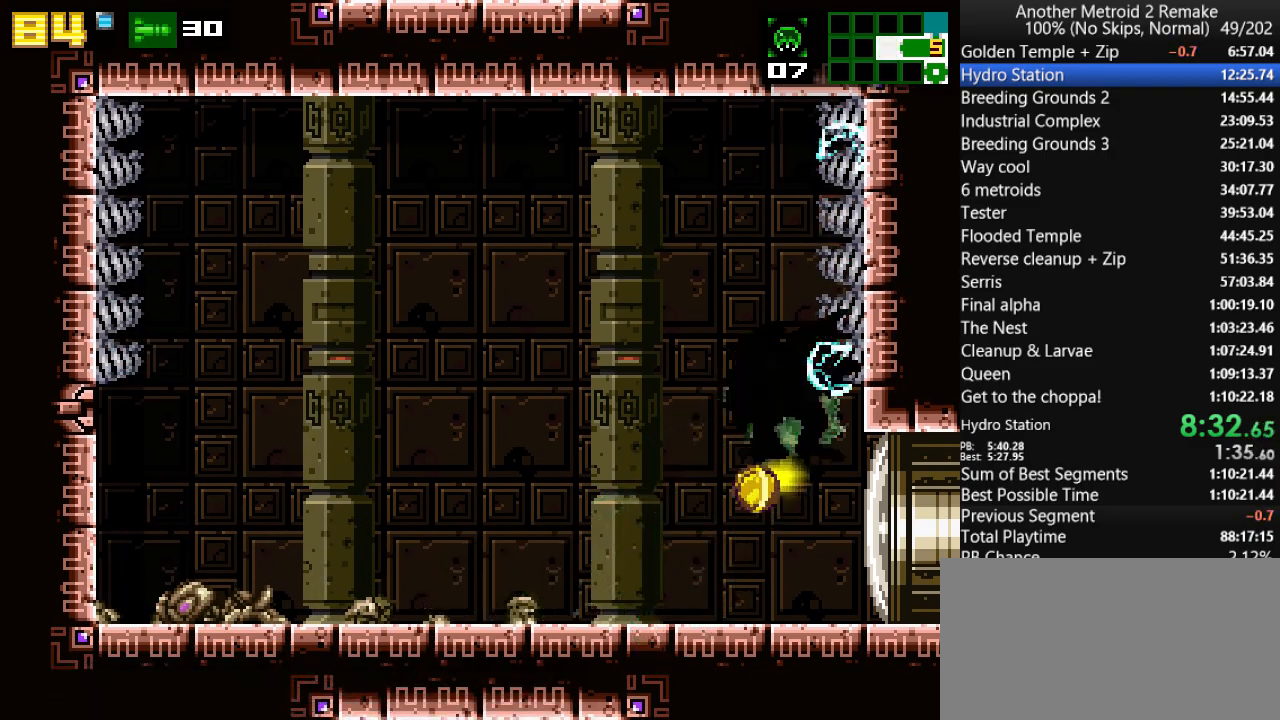
{"keys": ["left"], "events": []}
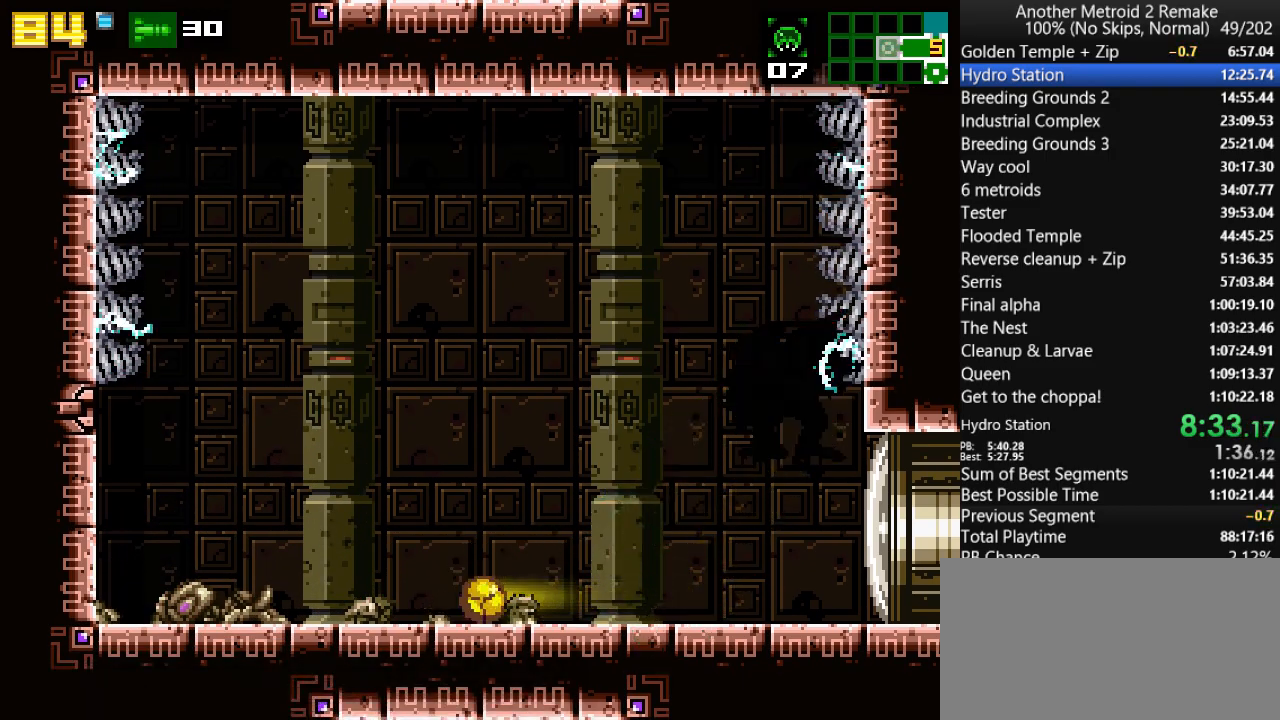
{"keys": ["left"], "events": [[233, "up", "down"], [300, "jump", "down"], [333, "up", "up"], [400, "jump", "up"]]}
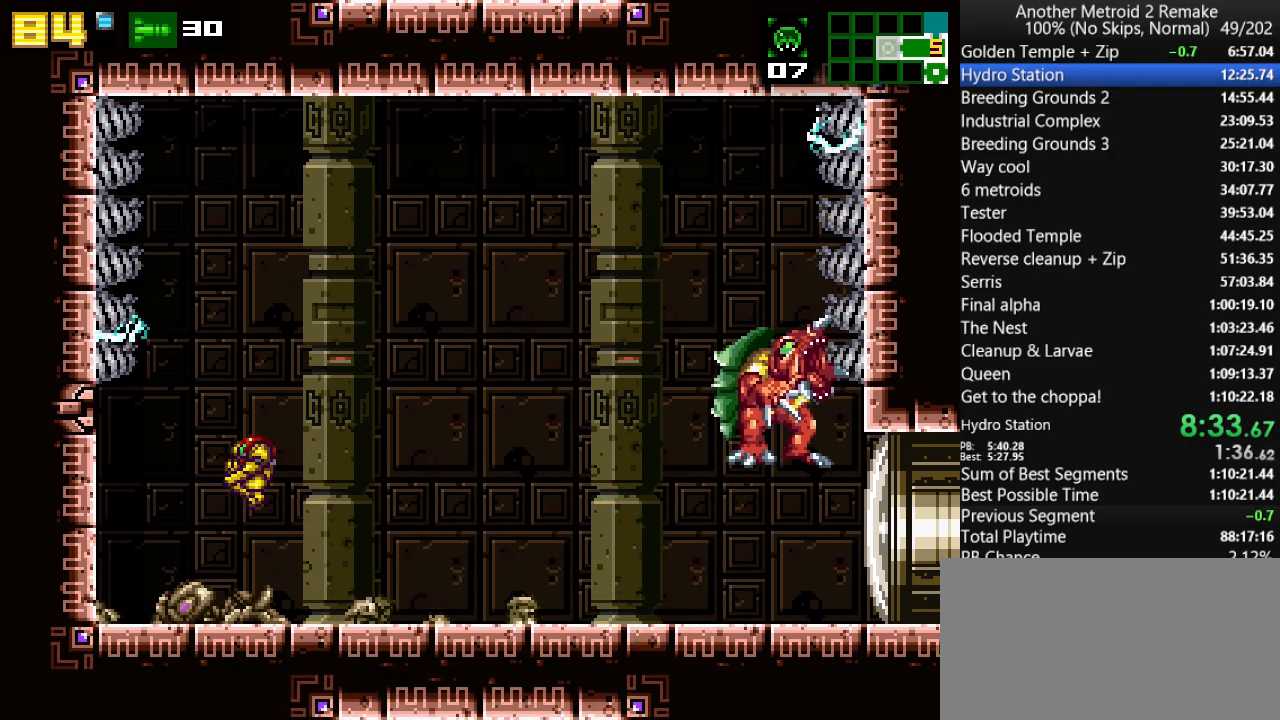
{"keys": ["fire"], "events": [[117, "right", "down"], [150, "left", "up"], [217, "right", "up"], [250, "fire", "down"], [317, "fire", "up"], [450, "fire", "down"]]}
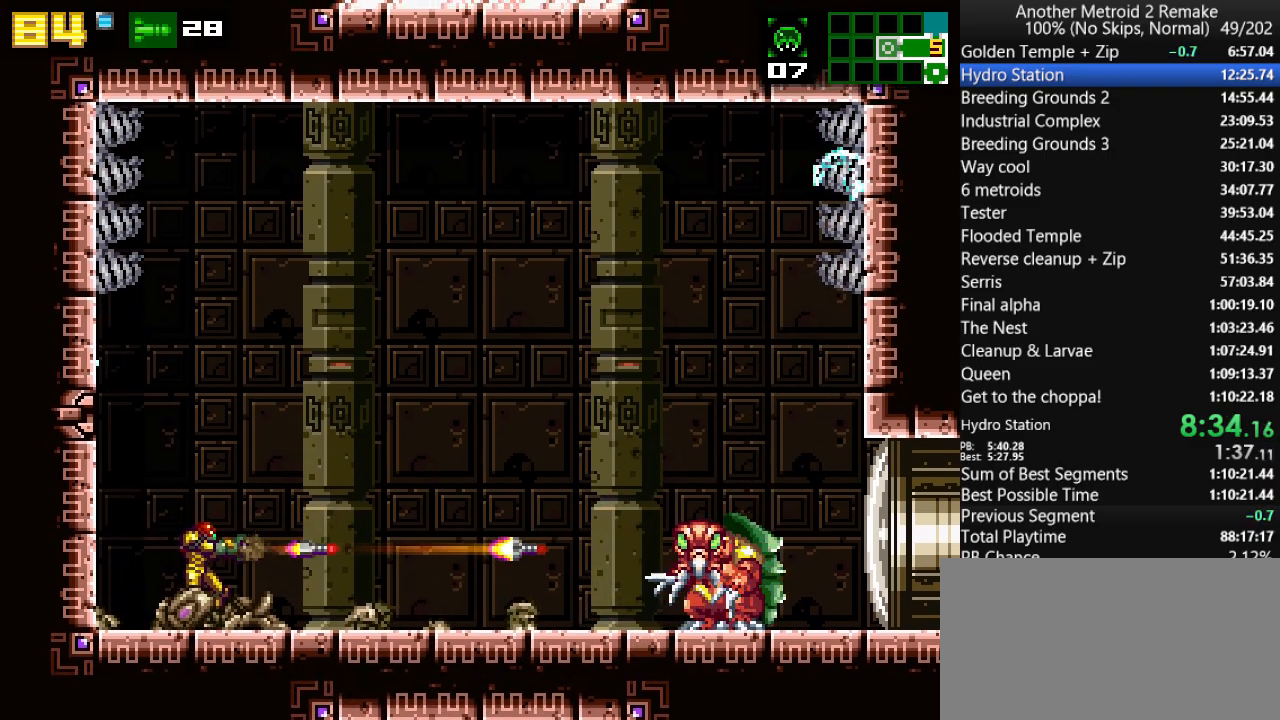
{"keys": ["fire", "right"], "events": [[17, "fire", "up"], [83, "right", "down"], [117, "fire", "down"], [183, "fire", "up"], [283, "fire", "down"], [350, "fire", "up"], [450, "fire", "down"]]}
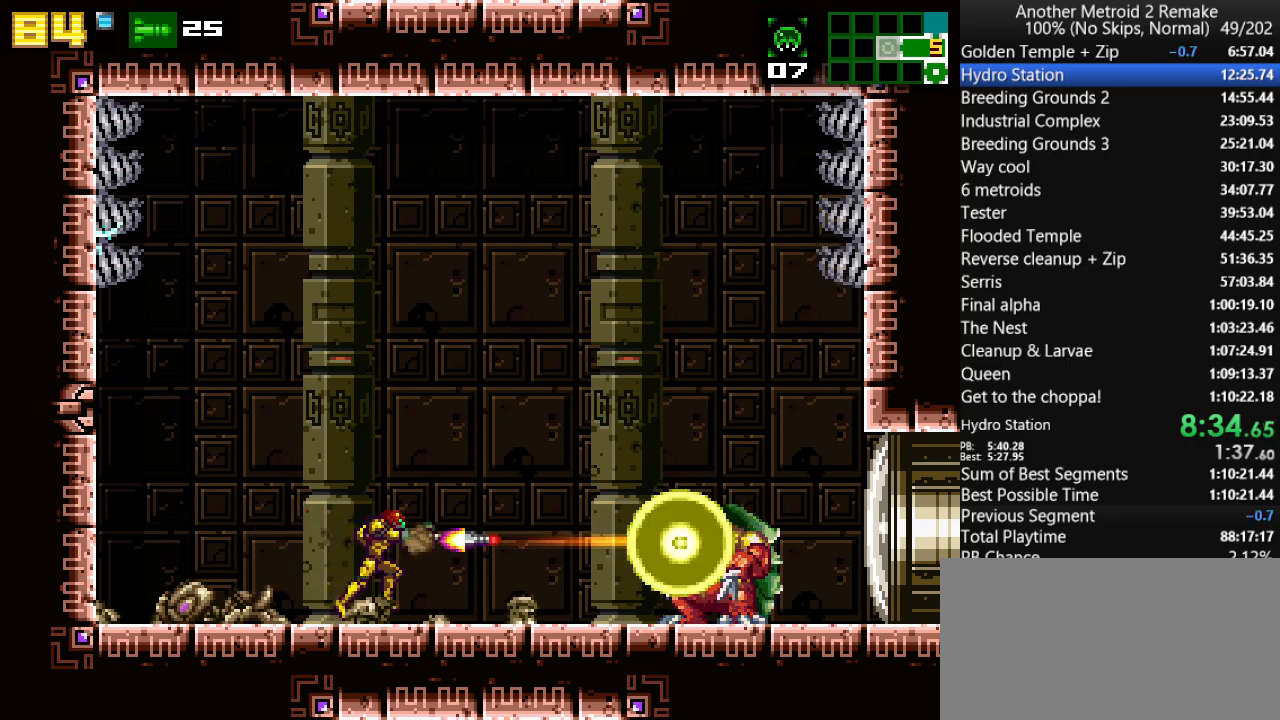
{"keys": [], "events": [[17, "fire", "up"], [133, "fire", "down"], [200, "fire", "up"], [300, "fire", "down"], [367, "fire", "up"], [367, "right", "up"], [467, "fire", "down"], [500, "fire", "up"]]}
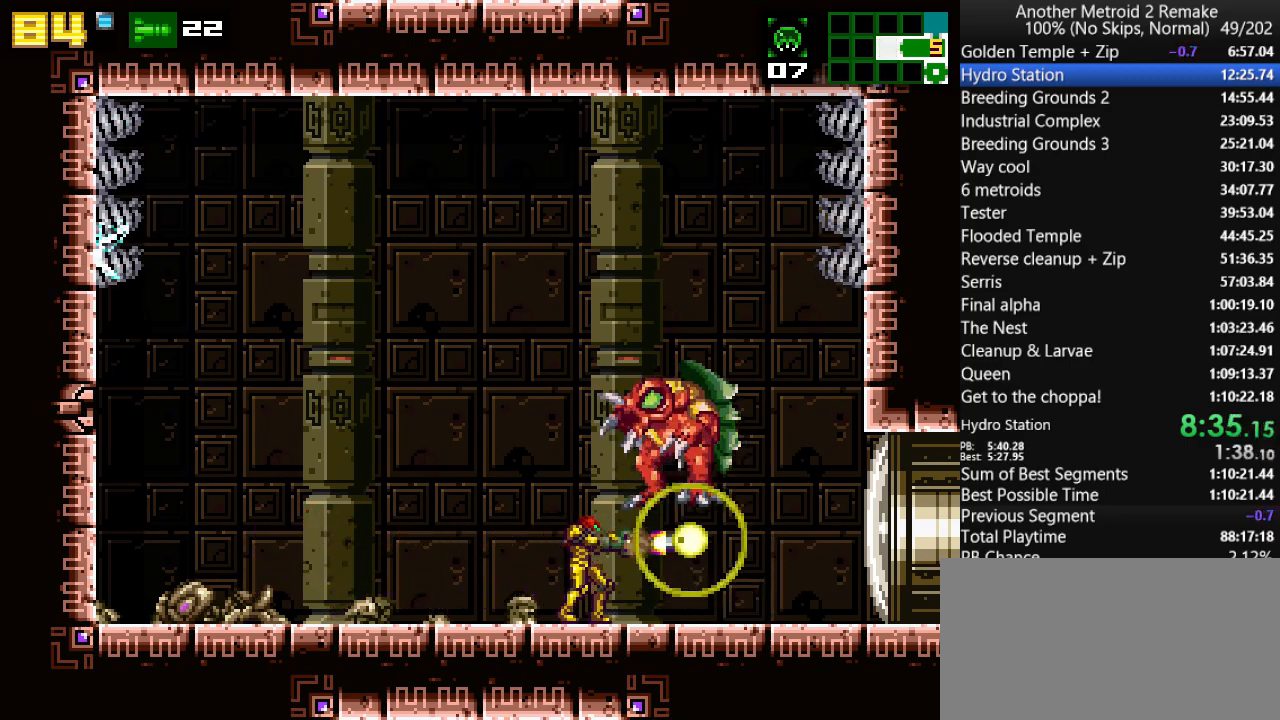
{"keys": ["hold", "right"], "events": [[233, "right", "down"], [433, "hold", "down"]]}
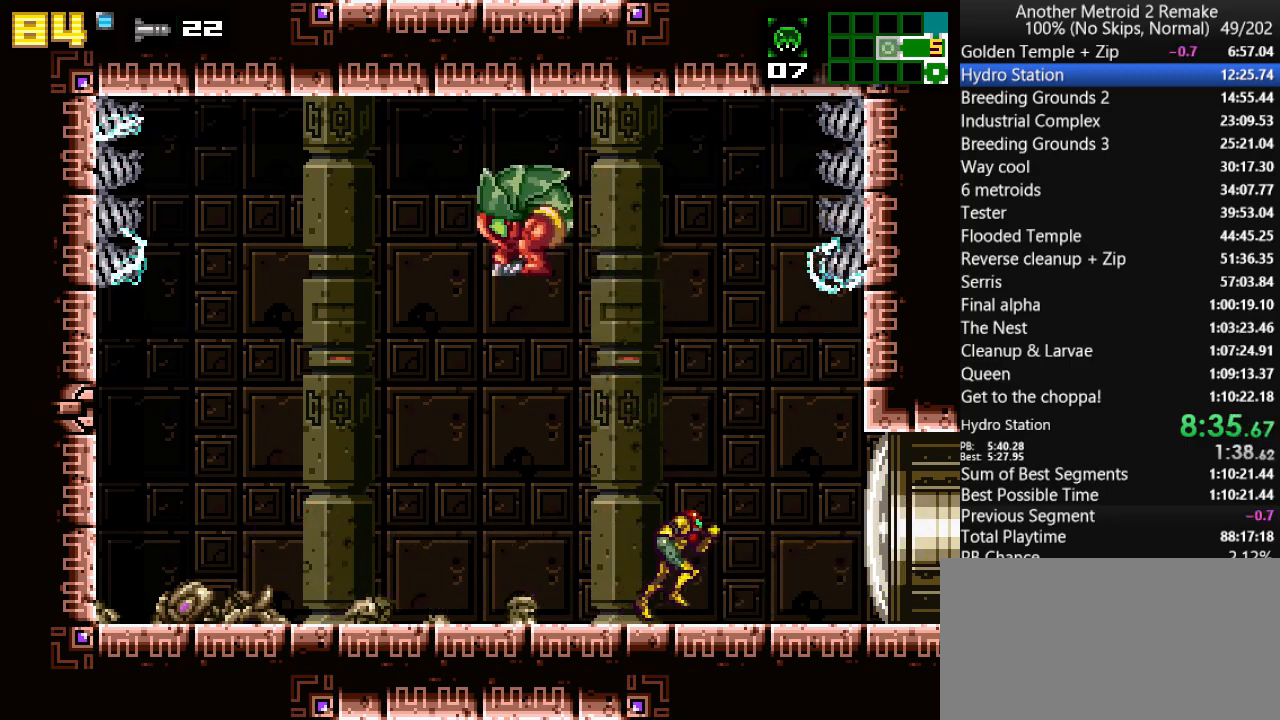
{"keys": ["fire", "left"], "events": [[50, "fire", "down"], [83, "hold", "up"], [317, "left", "down"], [350, "right", "up"]]}
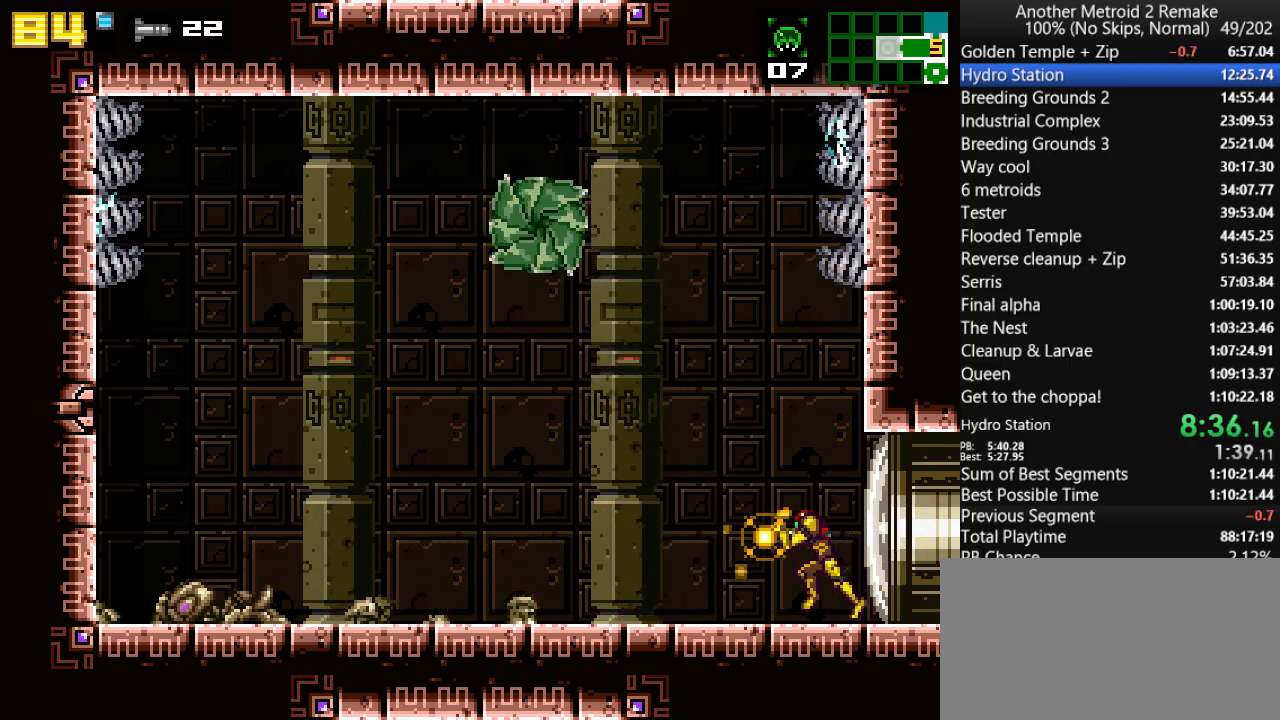
{"keys": ["fire", "left"], "events": [[150, "left", "up"], [217, "left", "down"]]}
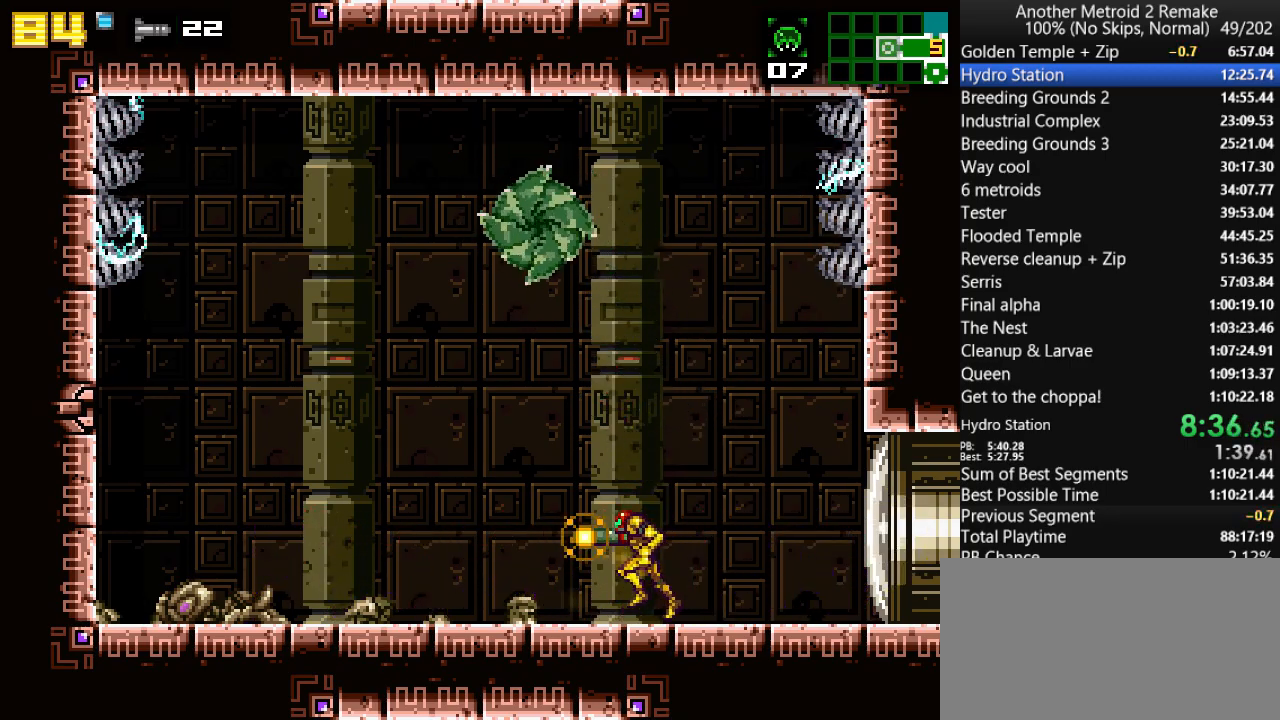
{"keys": ["fire", "left"], "events": []}
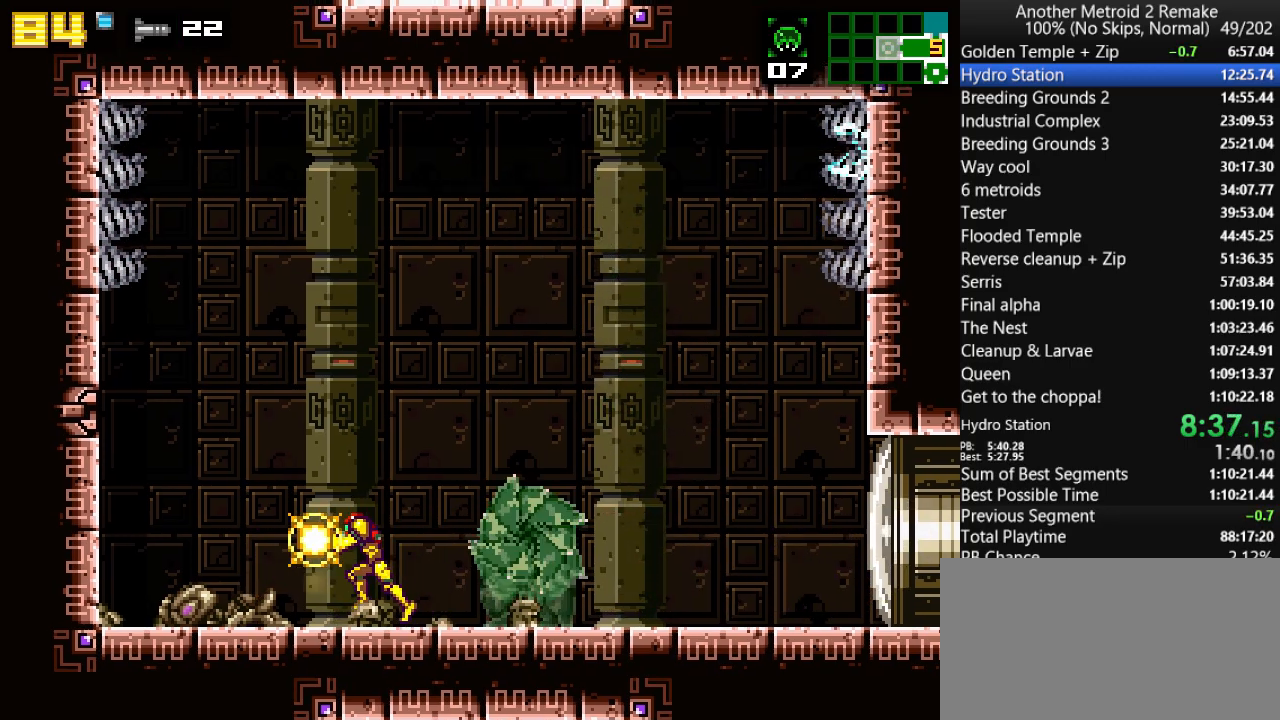
{"keys": ["fire"], "events": [[83, "right", "down"], [150, "left", "up"], [183, "jump", "down"], [217, "right", "up"], [250, "morph", "down"], [317, "jump", "up"], [350, "morph", "up"]]}
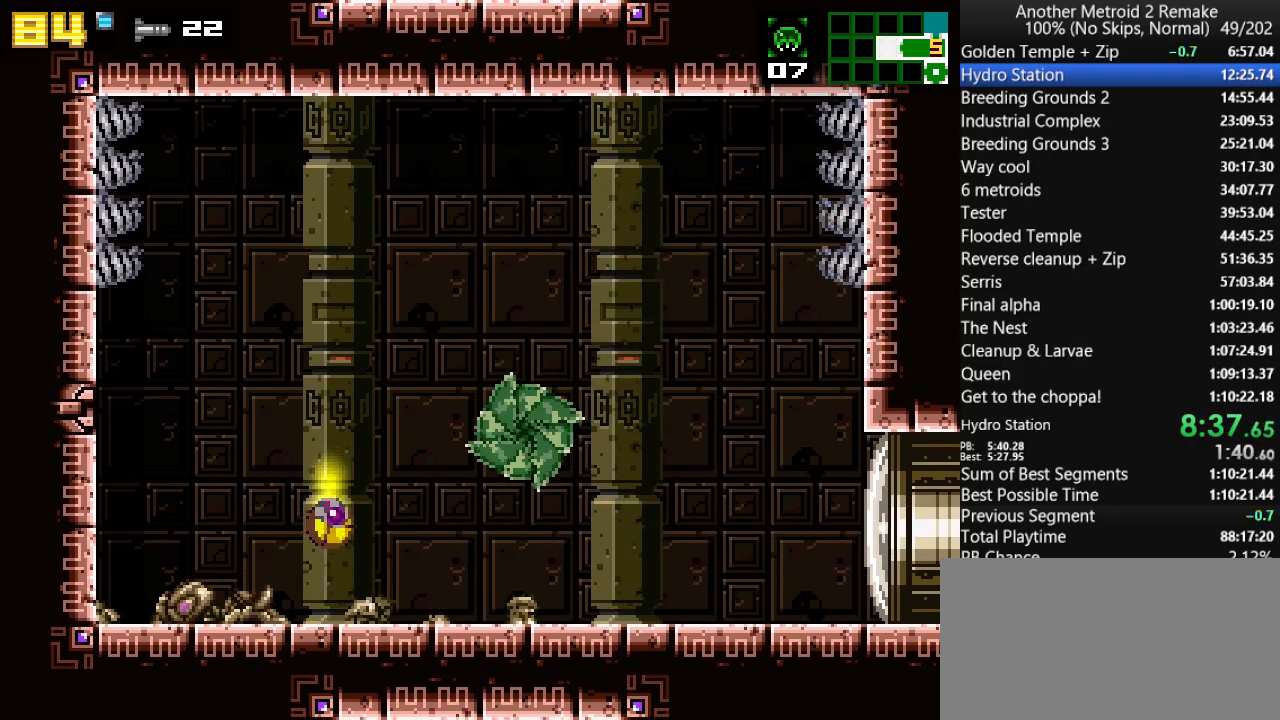
{"keys": ["right"], "events": [[17, "fire", "up"], [17, "right", "down"], [17, "up", "down"], [83, "up", "up"], [117, "left", "down"], [117, "right", "up"], [117, "toggle", "down"], [183, "toggle", "up"], [467, "right", "down"], [500, "left", "up"]]}
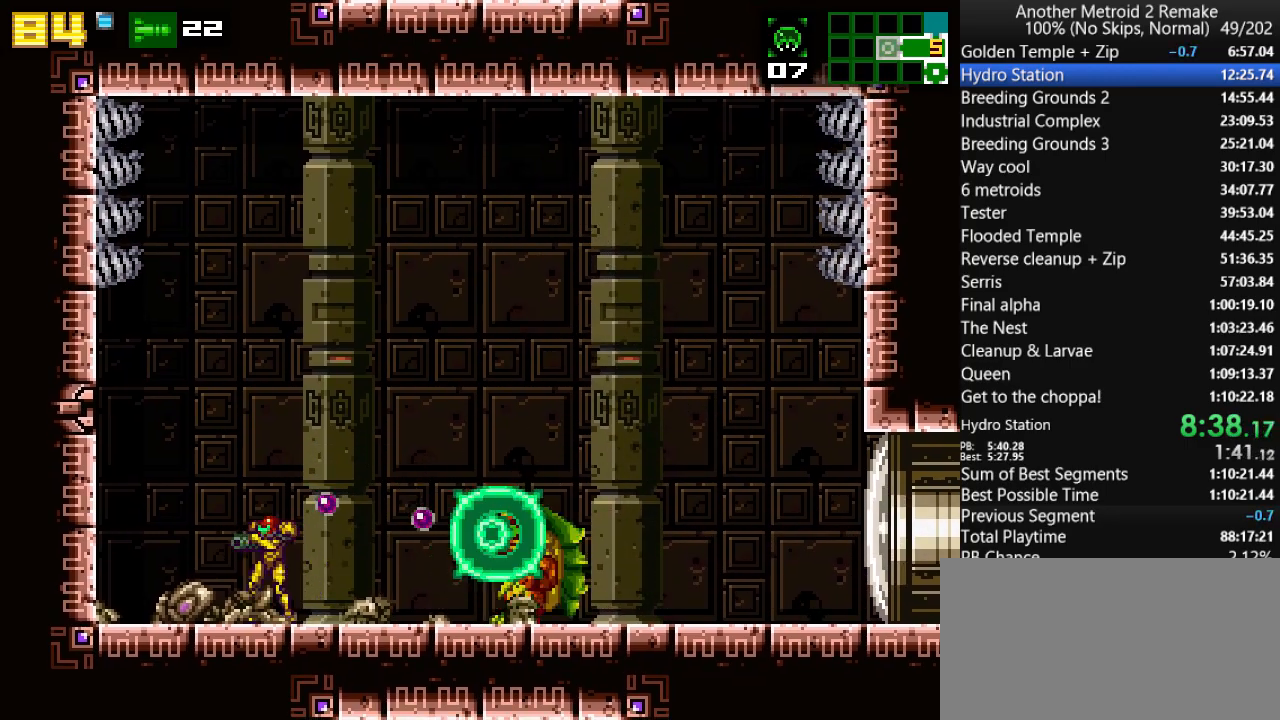
{"keys": ["right"], "events": [[67, "fire", "down"], [100, "right", "up"], [133, "fire", "up"], [233, "fire", "down"], [300, "fire", "up"], [400, "fire", "down"], [467, "fire", "up"], [500, "right", "down"]]}
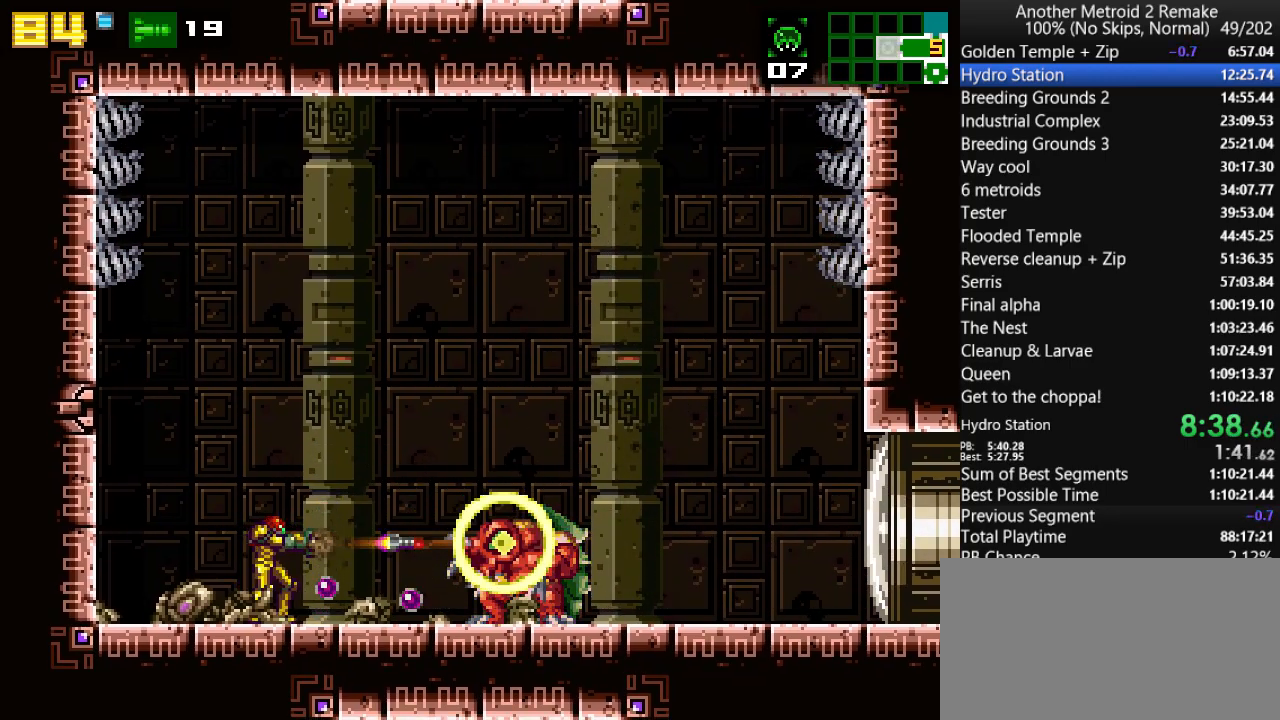
{"keys": ["fire"], "events": [[67, "fire", "down"], [150, "fire", "up"], [217, "right", "up"], [283, "fire", "down"], [350, "fire", "up"], [450, "fire", "down"]]}
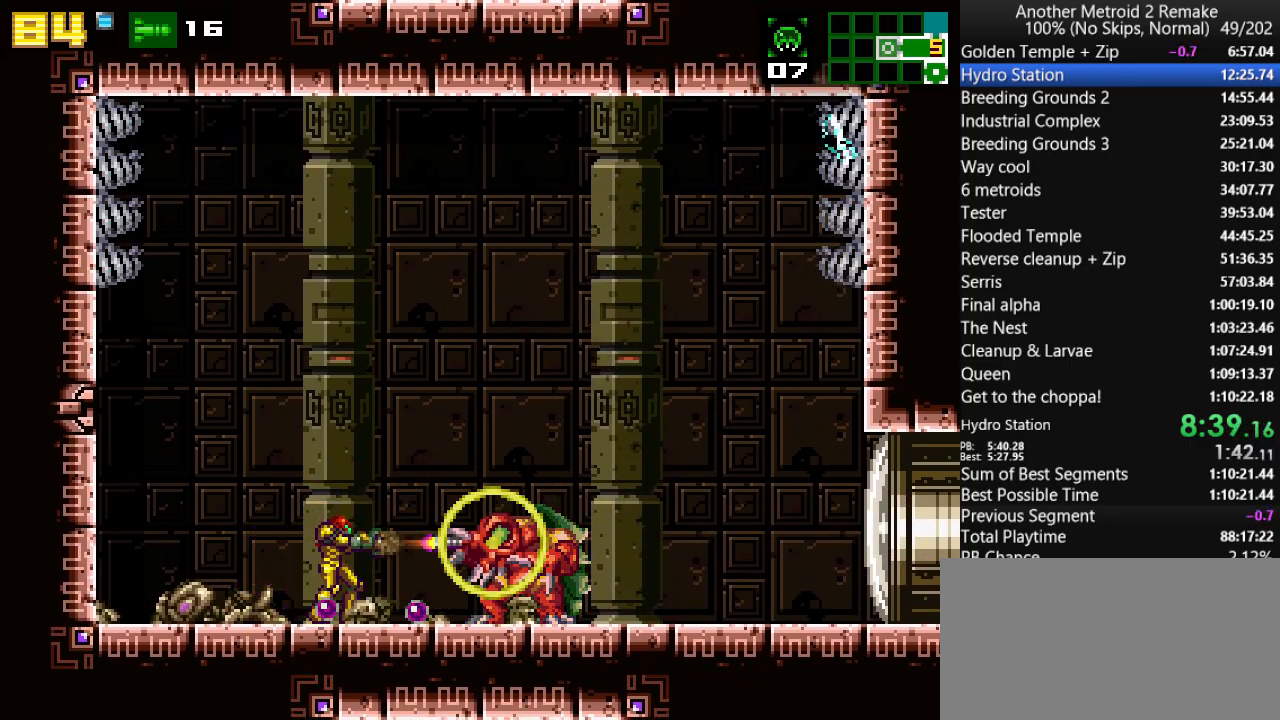
{"keys": [], "events": [[17, "fire", "up"], [17, "hold", "down"], [83, "hold", "up"], [350, "fire", "down"], [417, "fire", "up"]]}
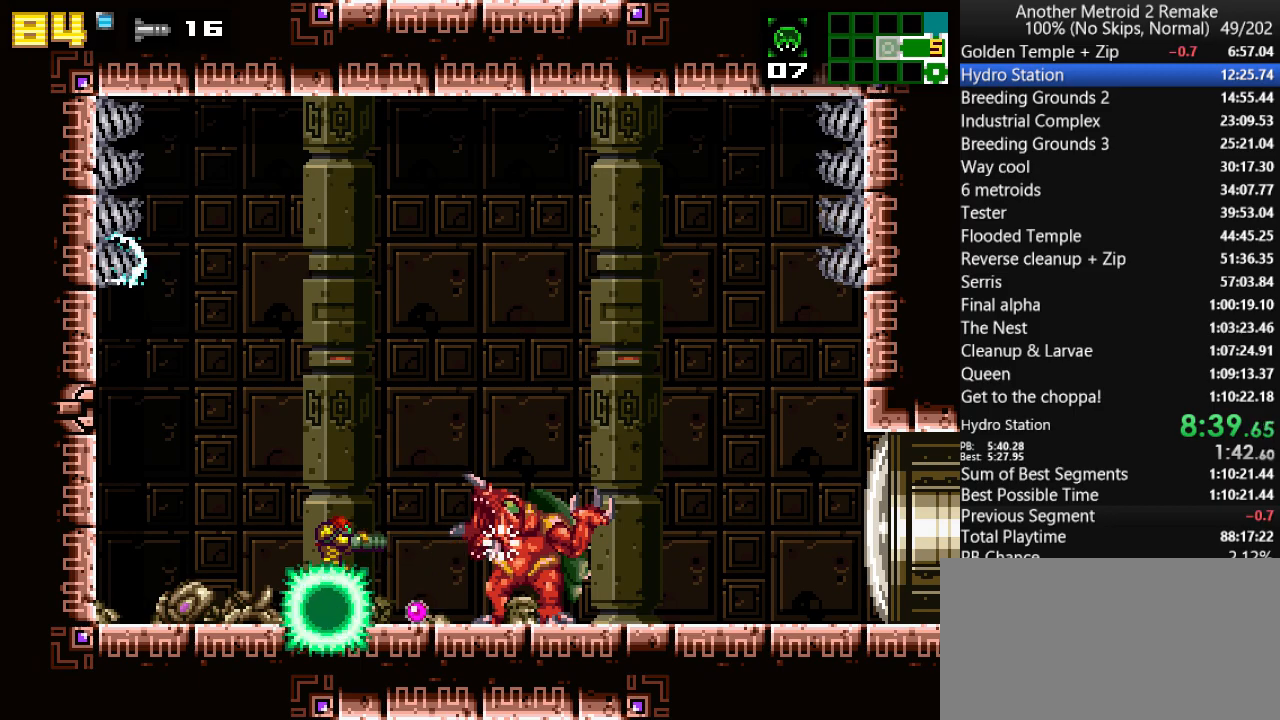
{"keys": ["morph"], "events": [[33, "fire", "down"], [67, "fire", "up"], [167, "fire", "down"], [233, "fire", "up"], [300, "right", "down"], [500, "morph", "down"], [500, "right", "up"]]}
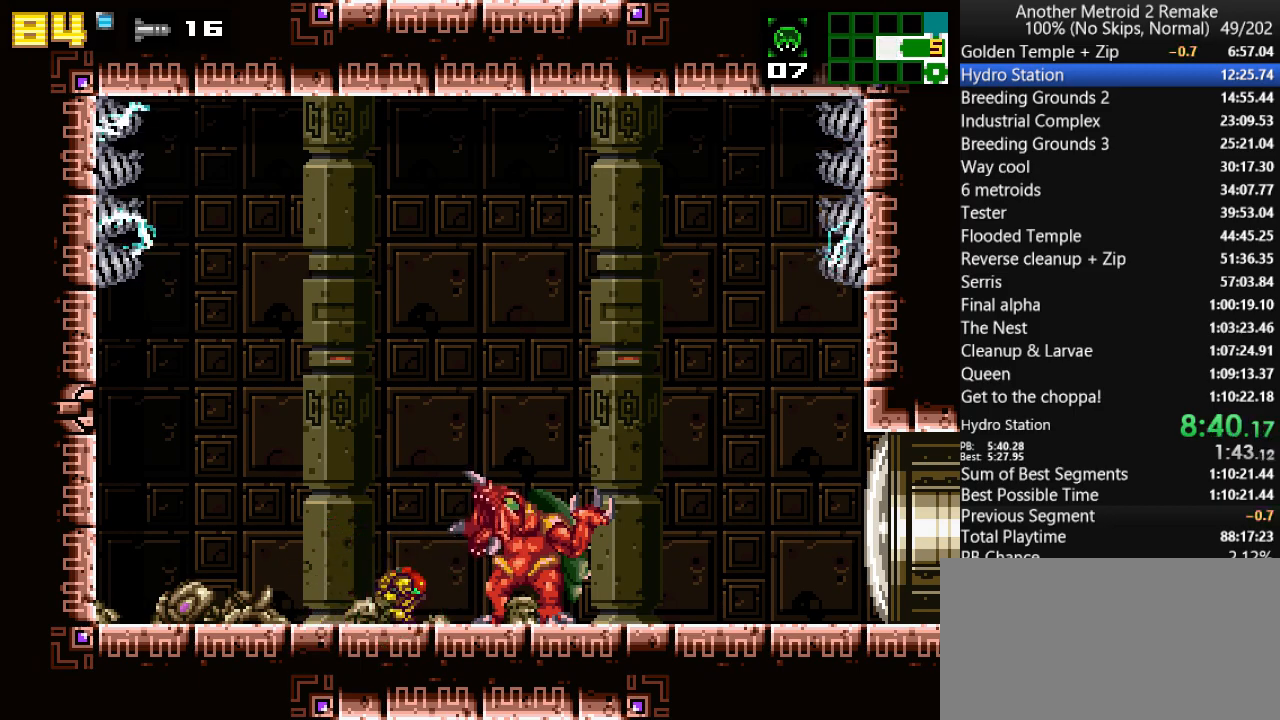
{"keys": ["left"], "events": [[100, "morph", "up"], [367, "fire", "down"], [417, "left", "down"], [450, "fire", "up"]]}
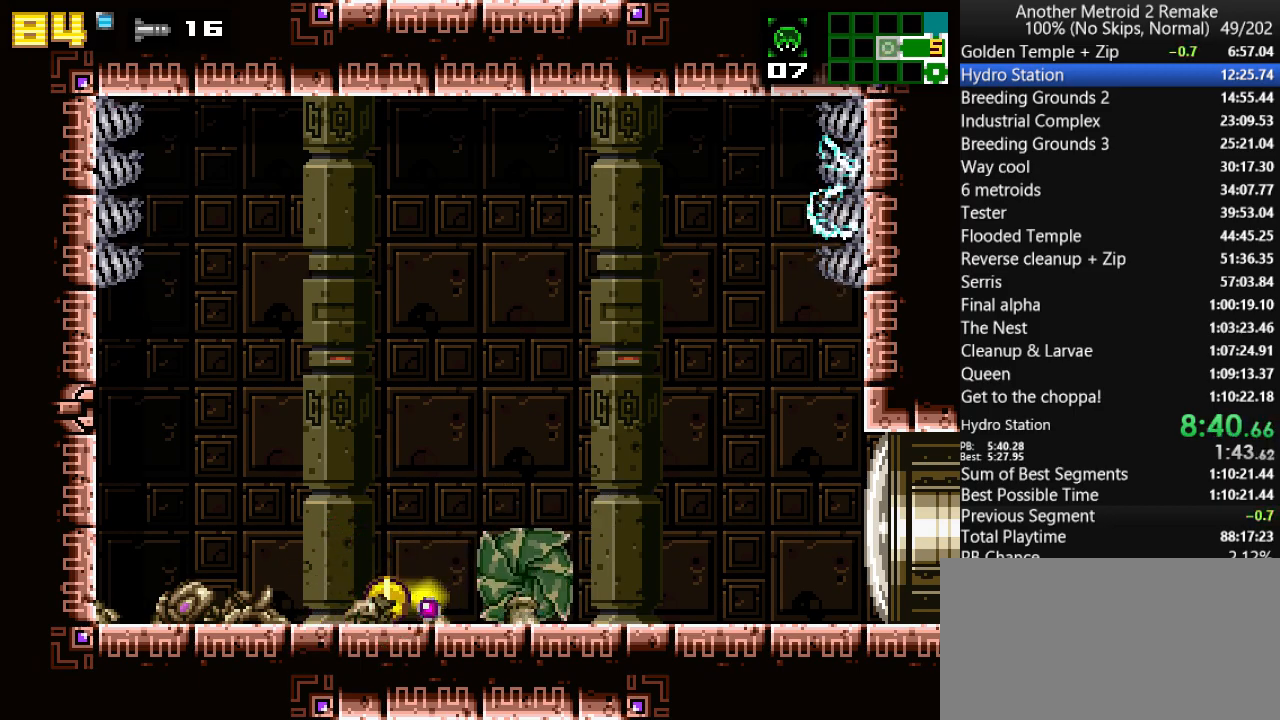
{"keys": [], "events": [[150, "left", "up"], [150, "up", "down"], [217, "up", "up"], [283, "jump", "down"], [350, "morph", "down"], [417, "jump", "up"], [450, "fire", "down"], [450, "morph", "up"], [483, "fire", "up"]]}
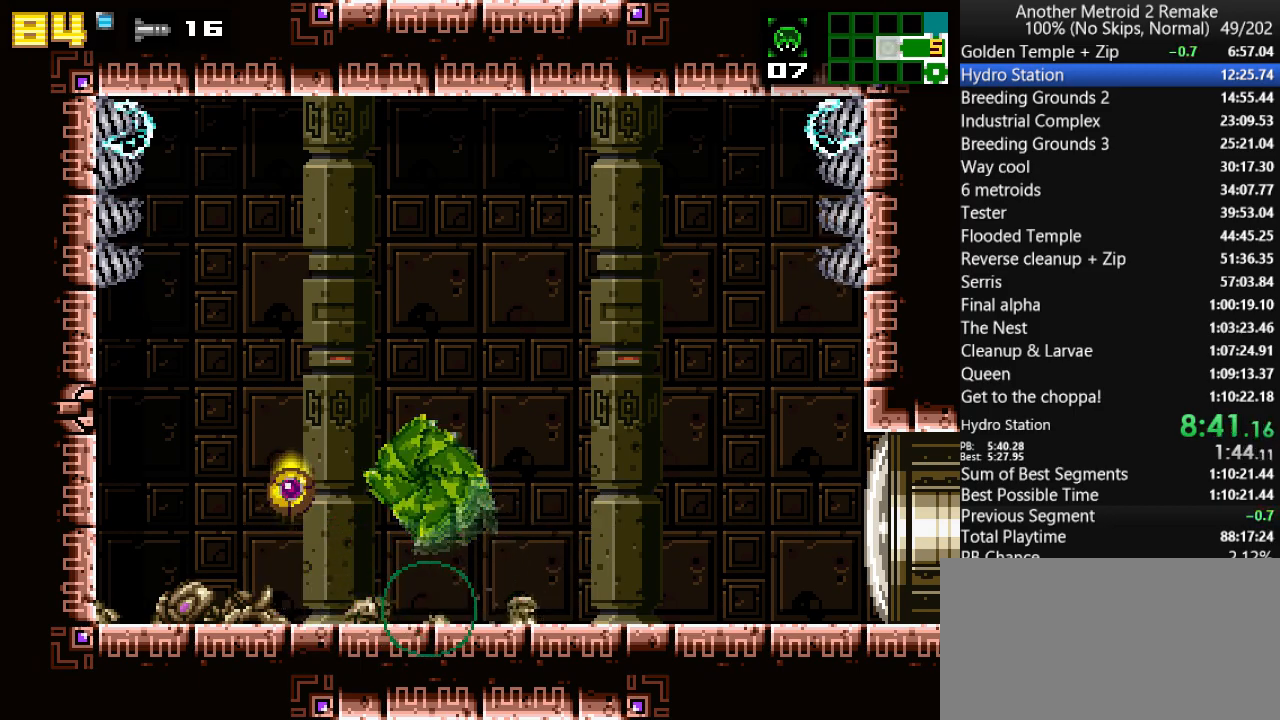
{"keys": ["right"], "events": [[50, "fire", "down"], [133, "left", "down"], [167, "fire", "up"], [200, "fire", "down"], [300, "fire", "up"], [433, "left", "up"], [433, "right", "down"]]}
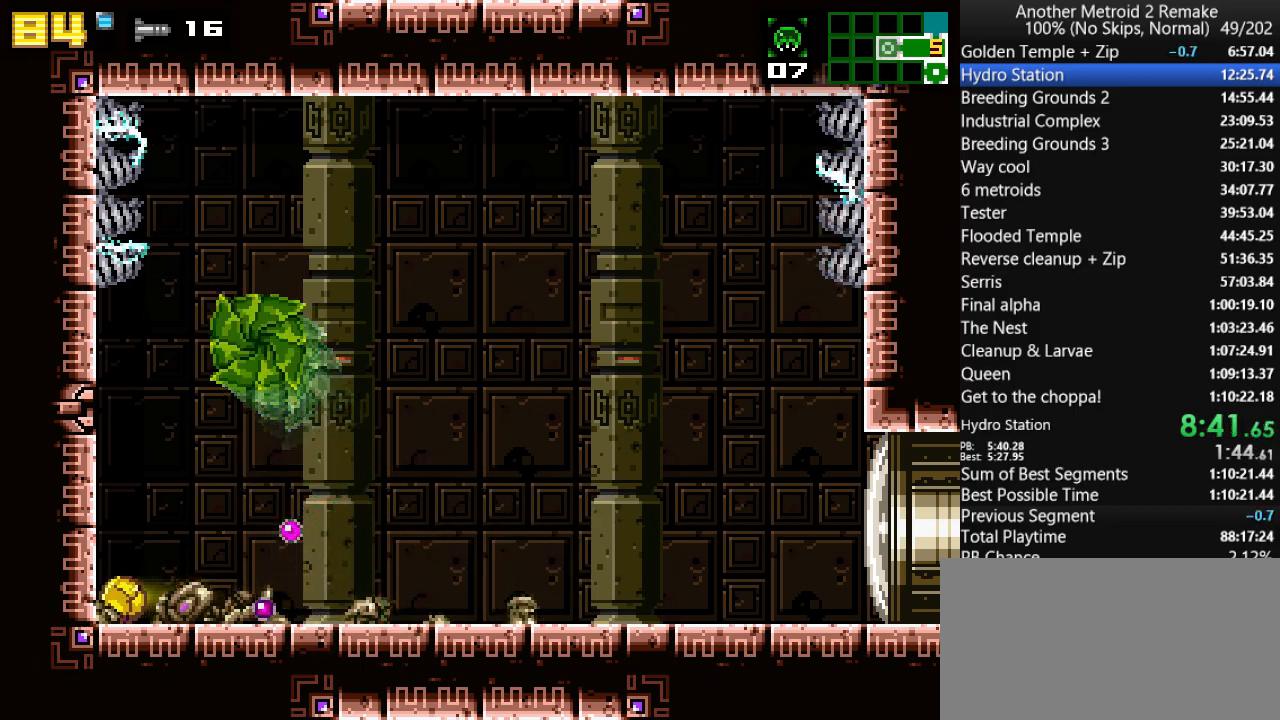
{"keys": ["right"], "events": [[67, "toggle", "down"], [167, "toggle", "up"]]}
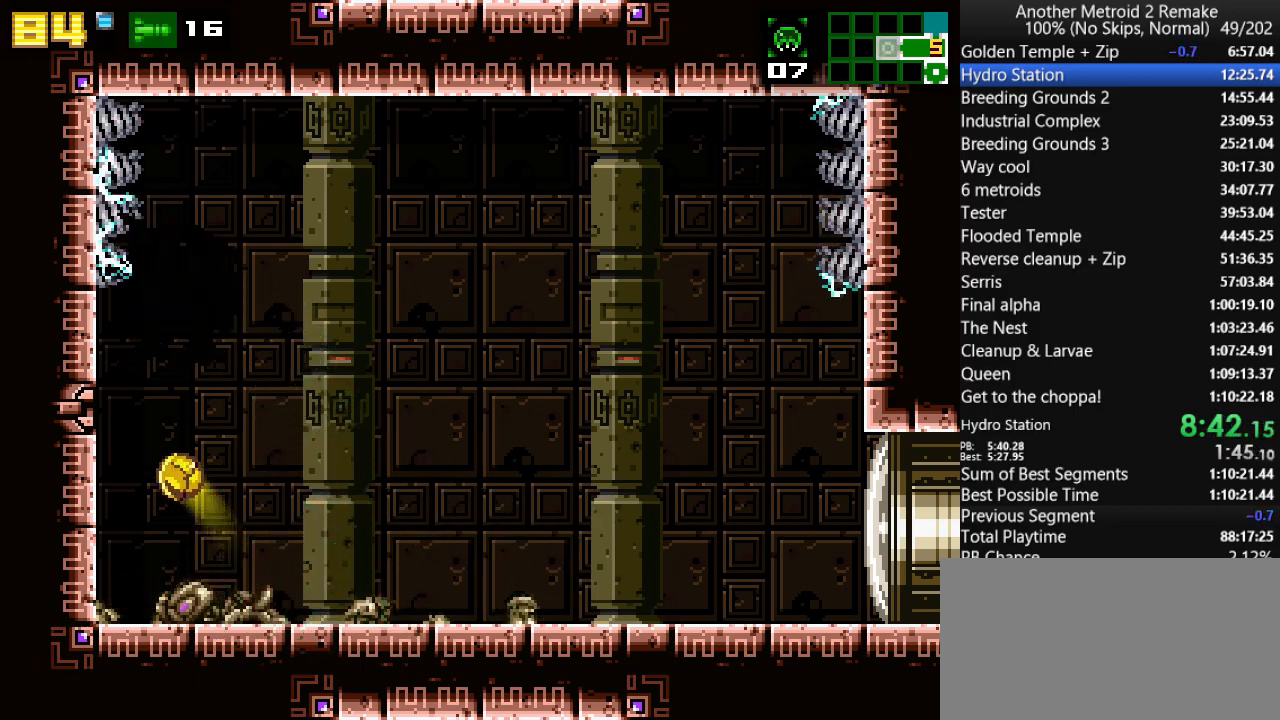
{"keys": ["right"], "events": []}
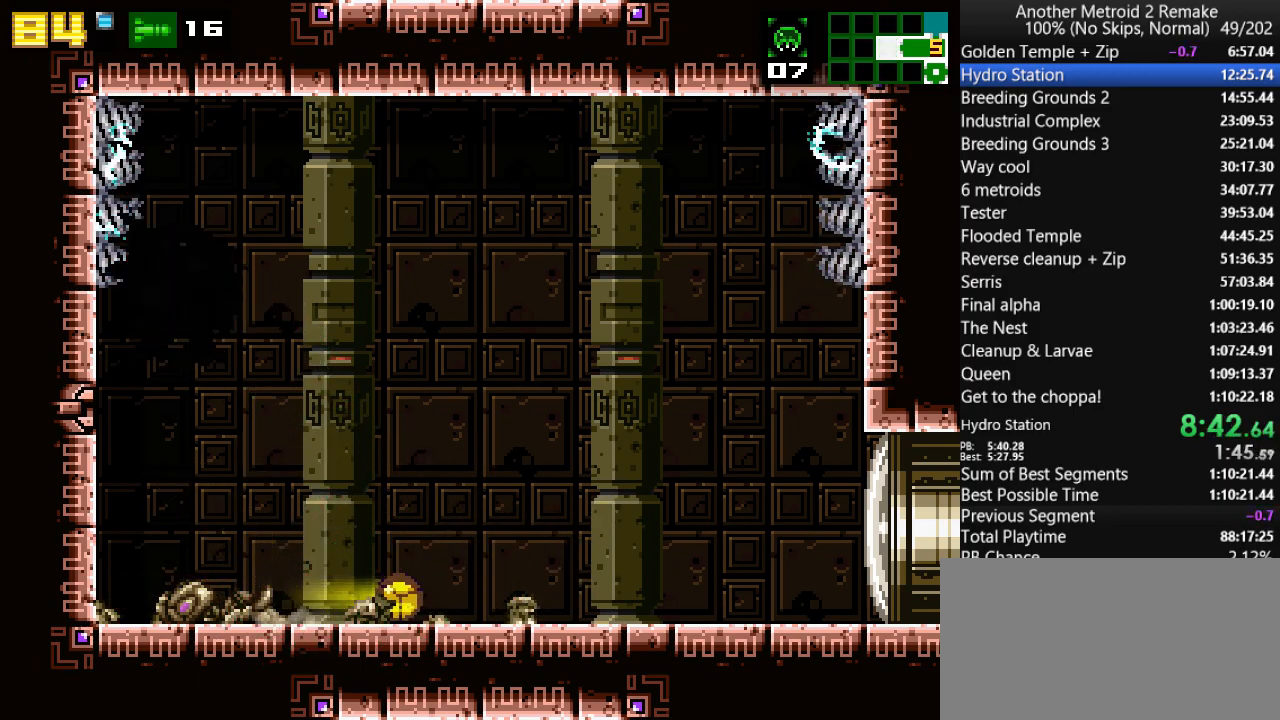
{"keys": ["right"], "events": []}
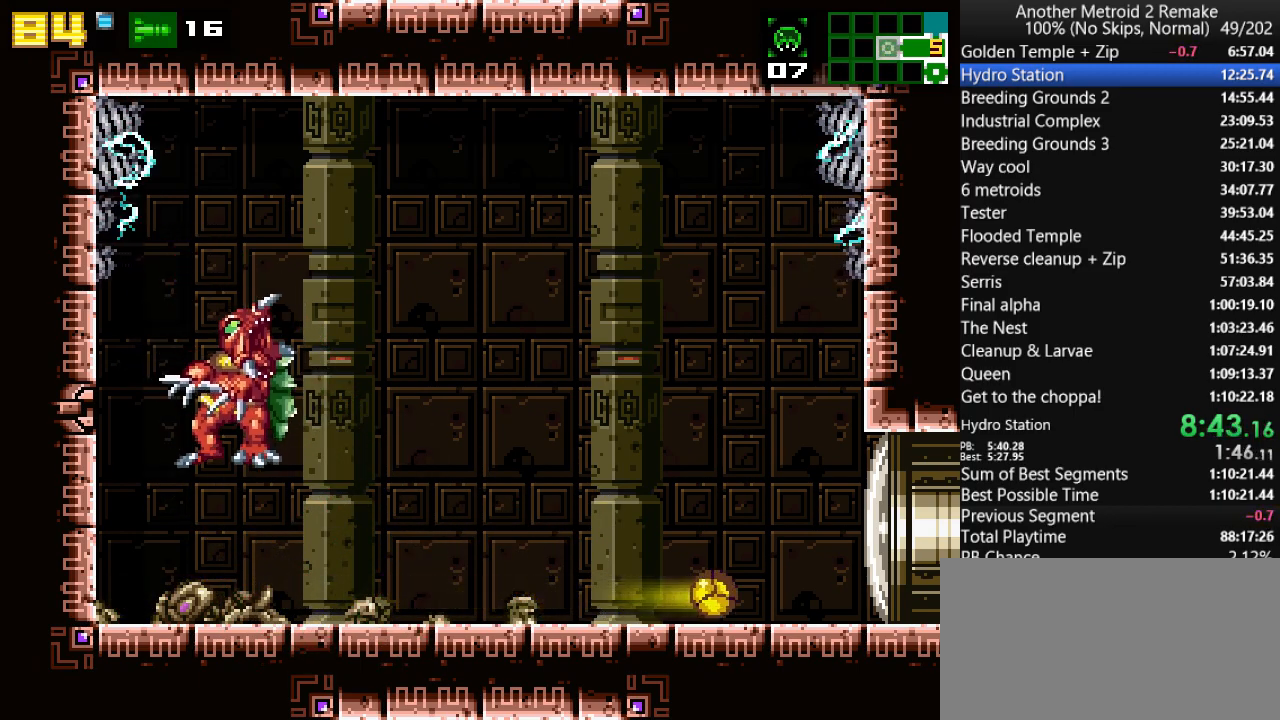
{"keys": ["left"], "events": [[100, "left", "down"], [100, "up", "down"], [133, "jump", "down"], [133, "right", "up"], [167, "up", "up"], [200, "jump", "up"], [233, "fire", "down"], [300, "fire", "up"], [367, "fire", "down"], [433, "fire", "up"]]}
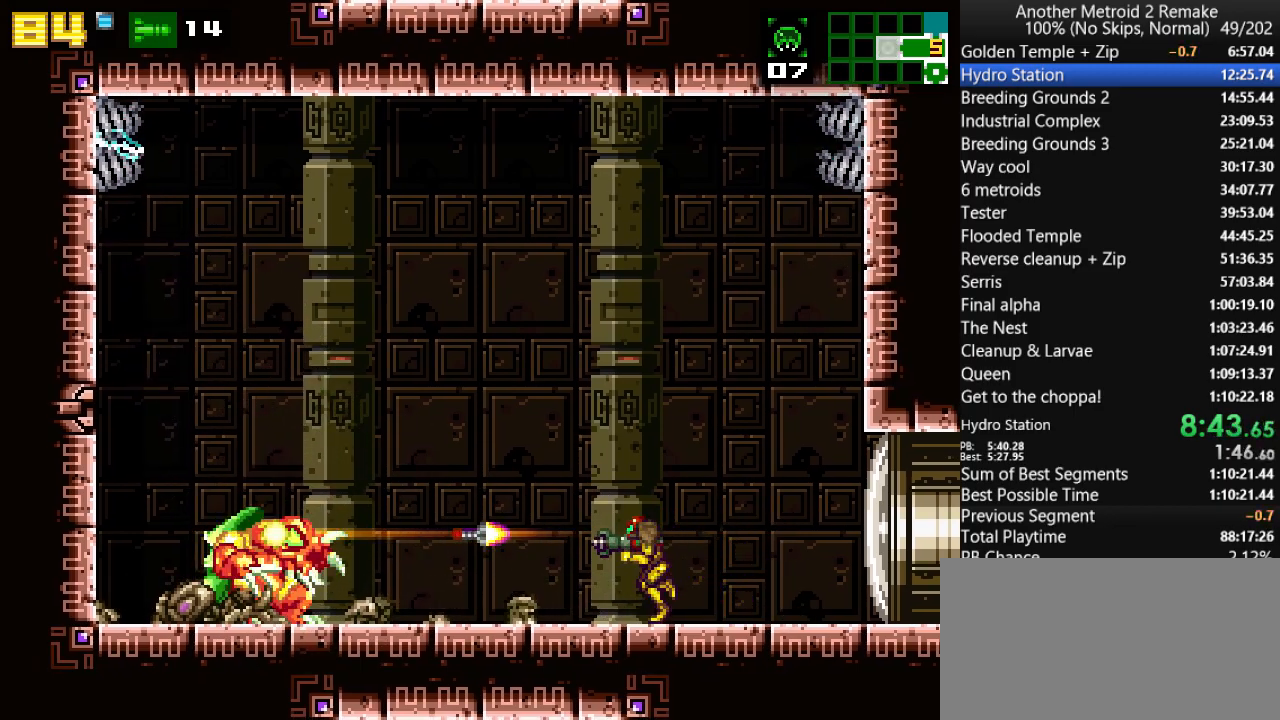
{"keys": [], "events": [[33, "fire", "down"], [100, "fire", "up"], [200, "fire", "down"], [283, "fire", "up"], [383, "fire", "down"], [417, "left", "up"], [450, "fire", "up"]]}
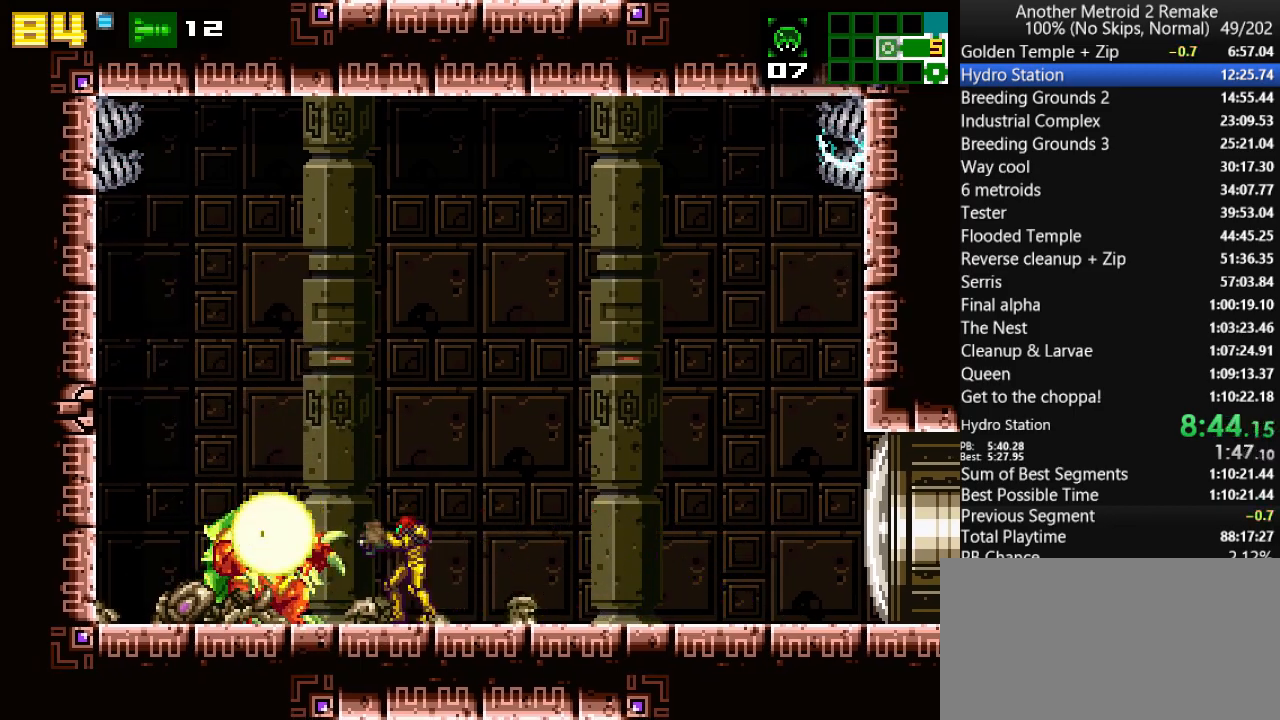
{"keys": ["right"], "events": [[50, "fire", "down"], [117, "fire", "up"], [217, "fire", "down"], [283, "fire", "up"], [450, "right", "down"]]}
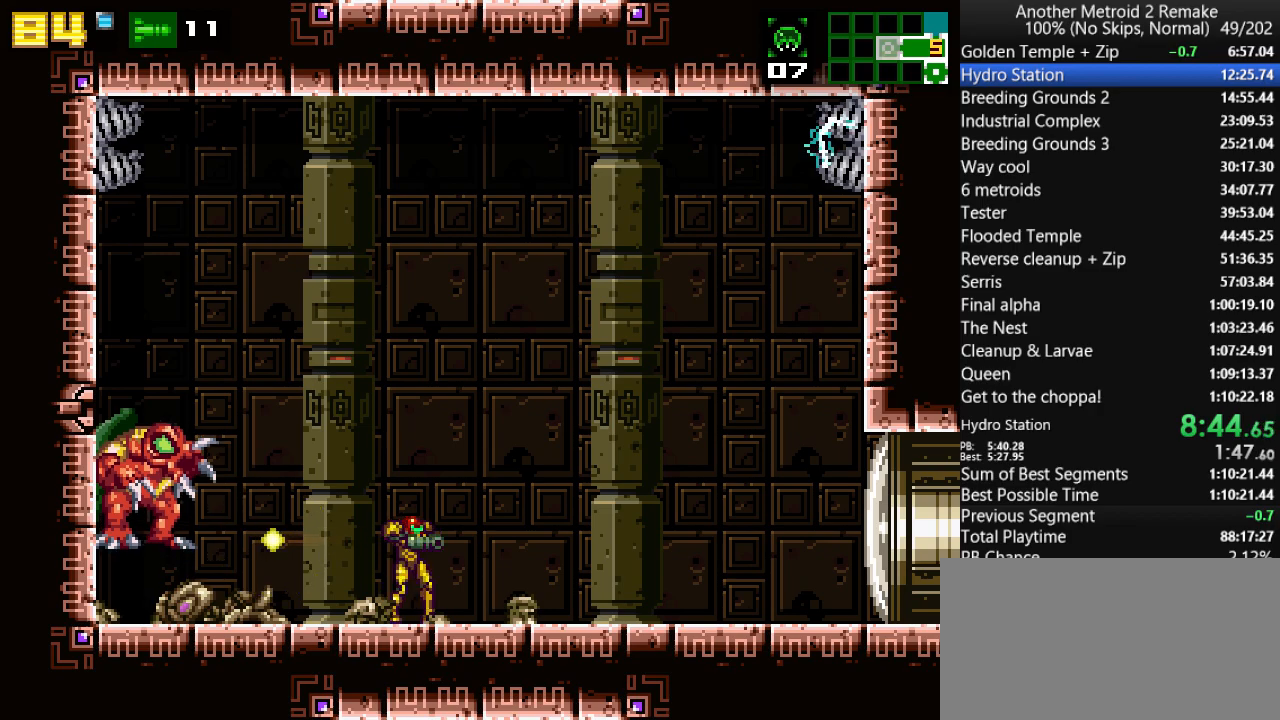
{"keys": ["fire", "left"], "events": [[400, "left", "down"], [433, "right", "up"], [500, "fire", "down"]]}
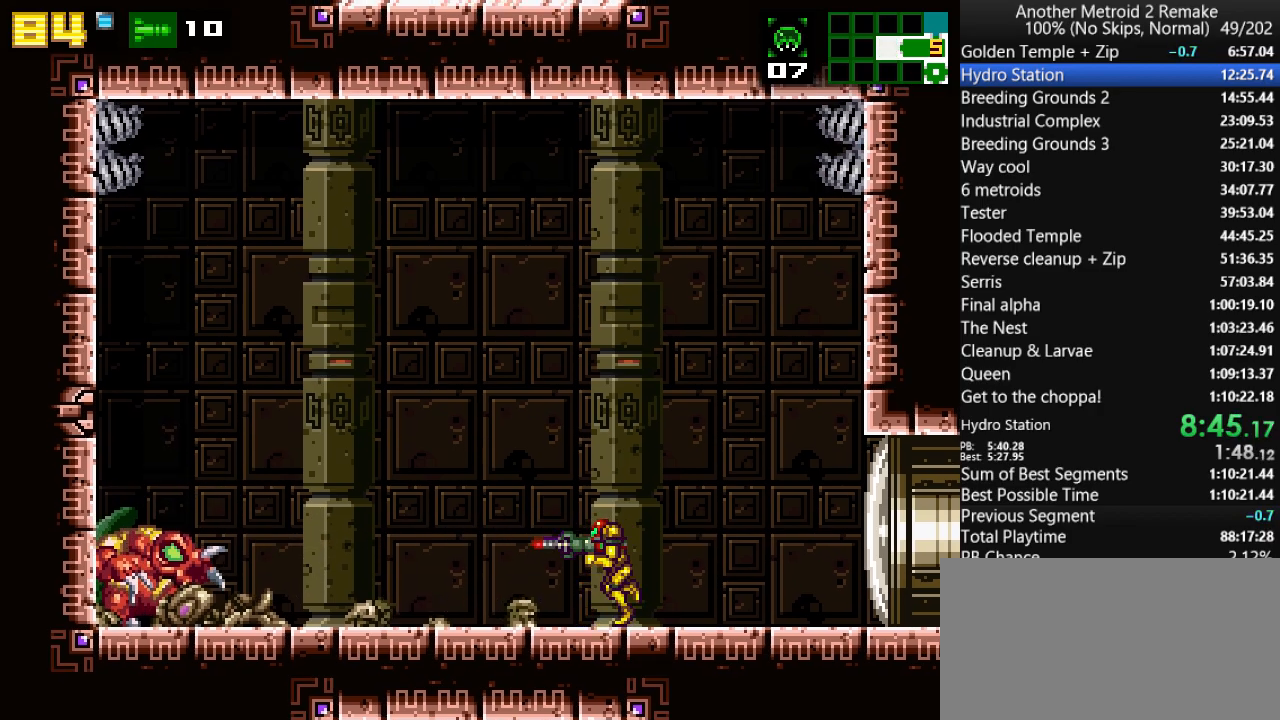
{"keys": ["fire"], "events": [[67, "fire", "up"], [167, "fire", "down"], [233, "fire", "up"], [333, "fire", "down"], [333, "left", "up"], [400, "fire", "up"], [500, "fire", "down"]]}
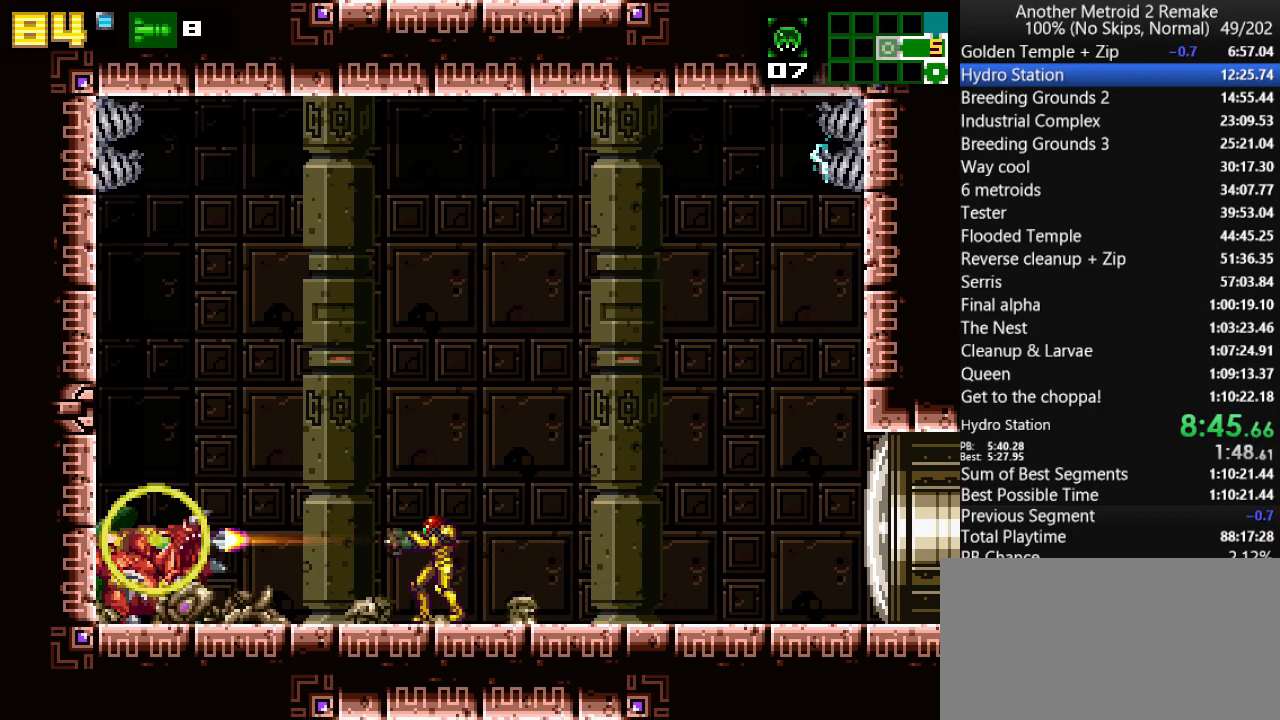
{"keys": [], "events": [[67, "fire", "up"], [183, "fire", "down"], [250, "fire", "up"], [350, "fire", "down"], [417, "fire", "up"]]}